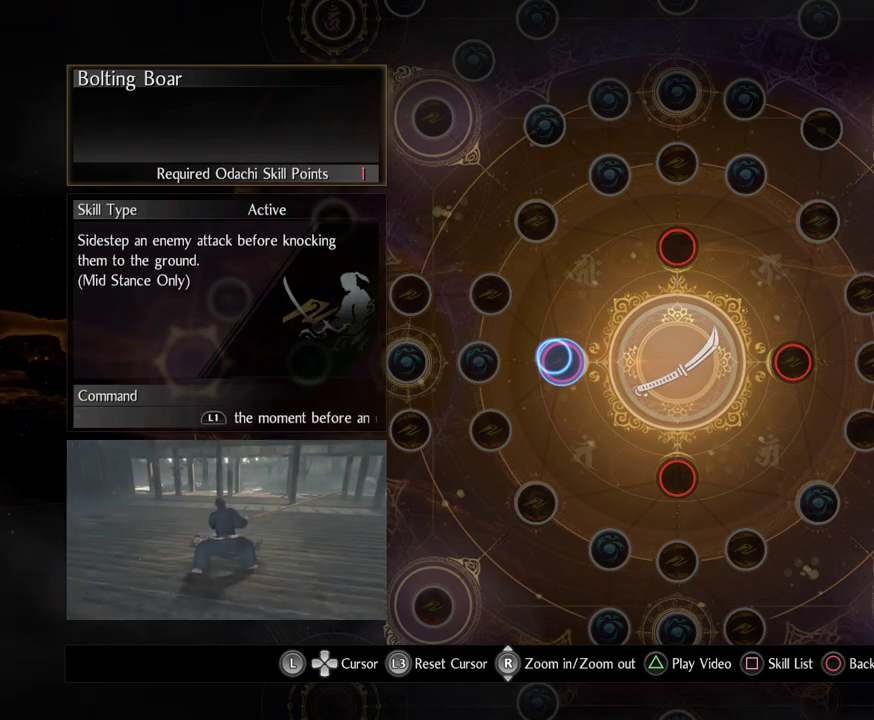
Gameplay with a controller (PlayStation layout); each line is a JSON object with the inputs held at the frame after it (dt_ms = milliseconds from this image to that frame). "events" lists button and stick changes between this image and that frame as [ms after this image, input, new state], when the widget could be followed in between.
{"dt_ms": 500, "buttons": ["CIRCLE"], "left_stick": "center", "right_stick": "center", "events": [[367, "CIRCLE", "down"]]}
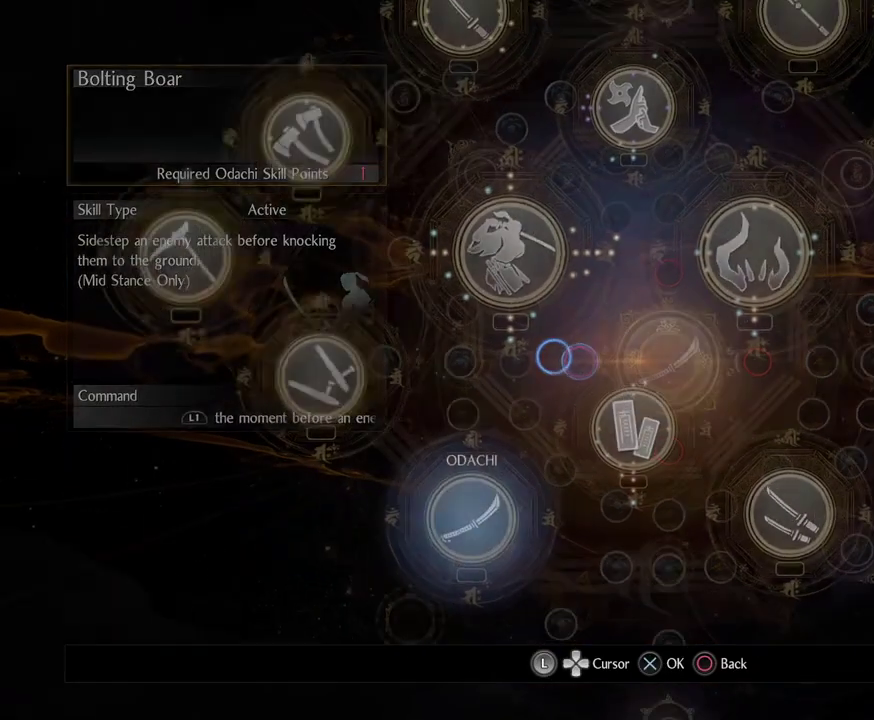
{"dt_ms": 500, "buttons": [], "left_stick": "center", "right_stick": "center", "events": [[50, "CIRCLE", "up"]]}
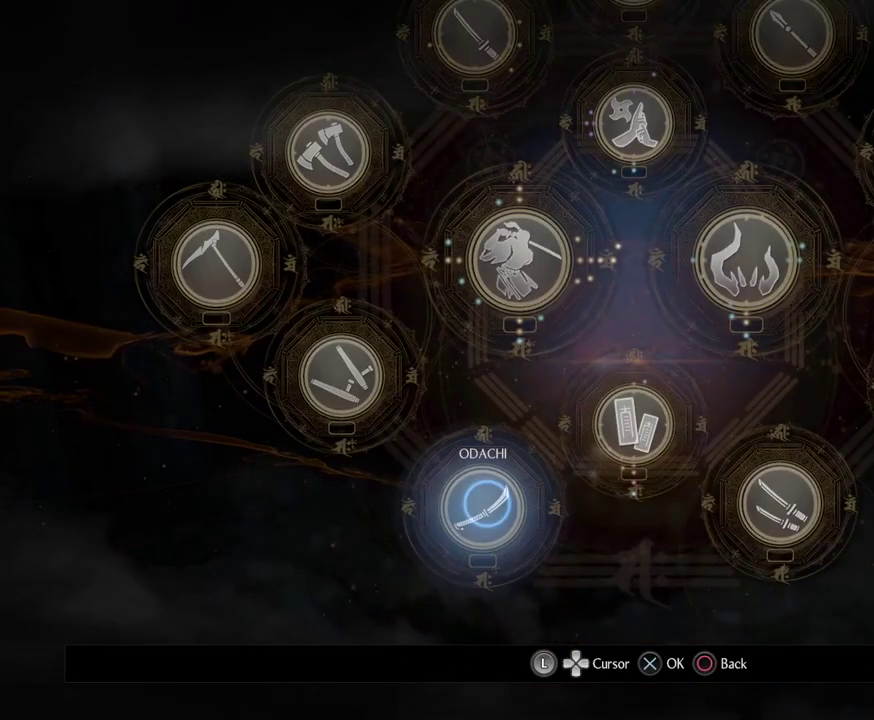
{"dt_ms": 500, "buttons": [], "left_stick": "center", "right_stick": "center", "events": []}
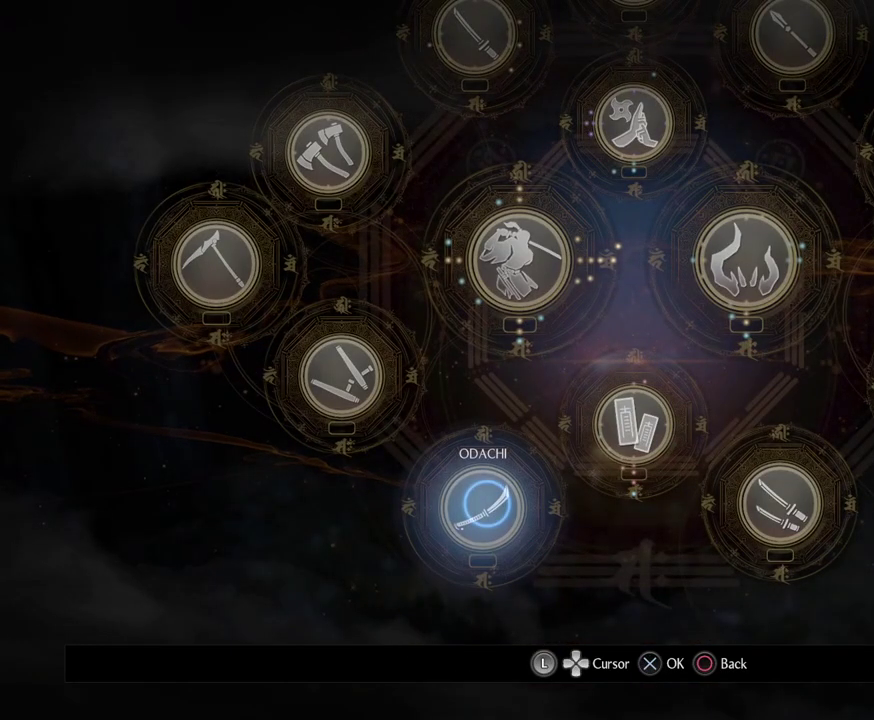
{"dt_ms": 500, "buttons": [], "left_stick": "right", "right_stick": "center", "events": [[150, "left_stick", "right"]]}
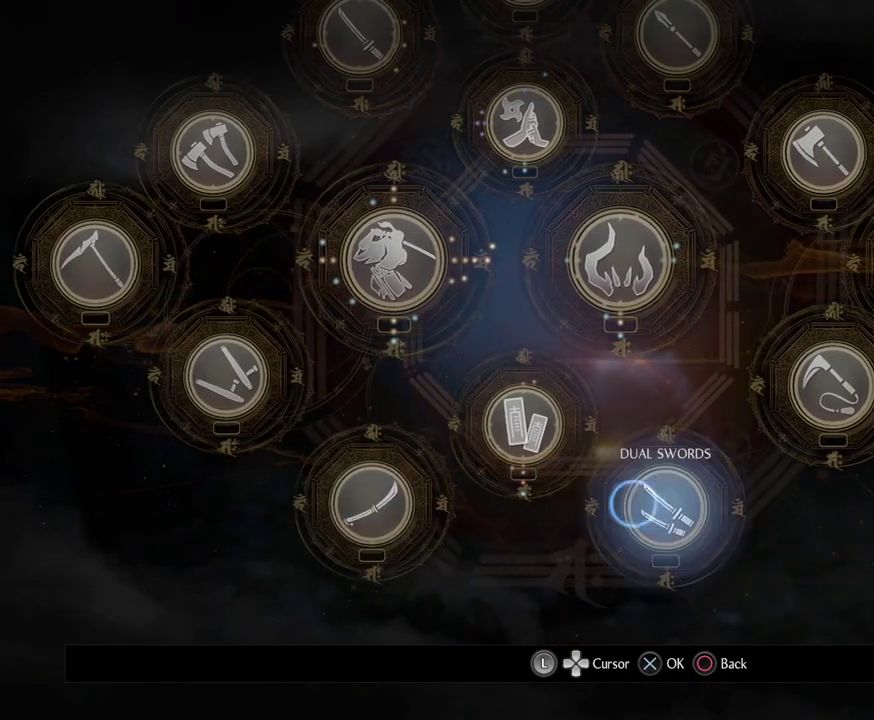
{"dt_ms": 700, "buttons": [], "left_stick": "up-right", "right_stick": "center", "events": [[17, "left_stick", "center"], [567, "left_stick", "up-right"]]}
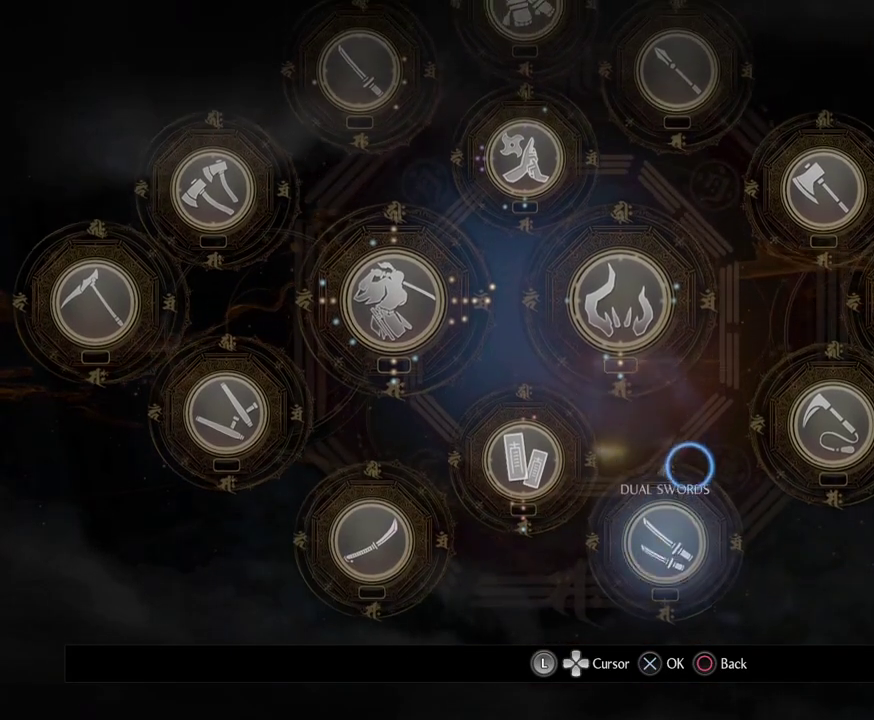
{"dt_ms": 300, "buttons": [], "left_stick": "center", "right_stick": "center", "events": [[183, "left_stick", "center"]]}
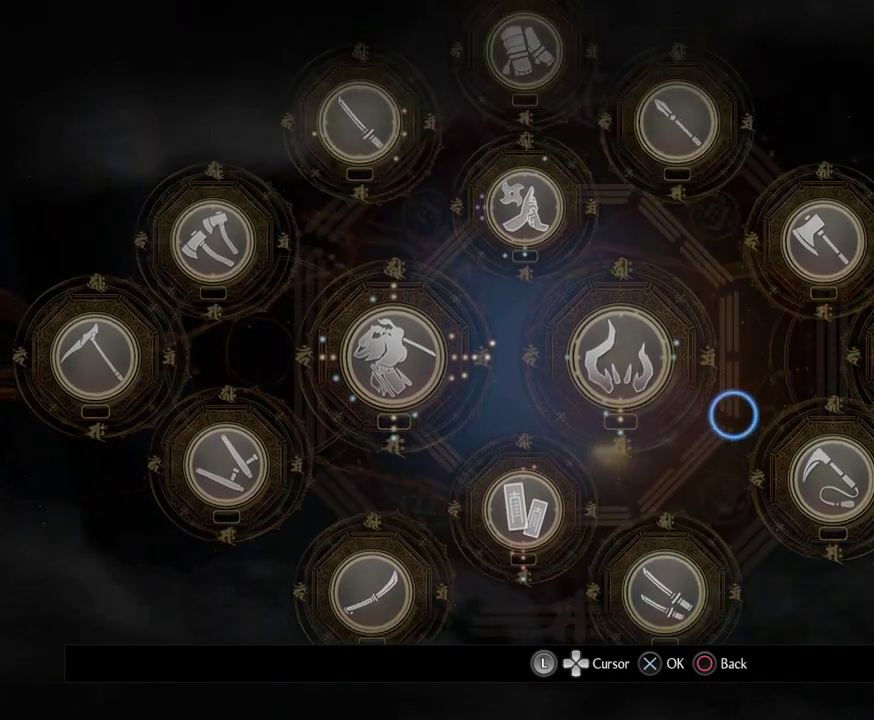
{"dt_ms": 500, "buttons": [], "left_stick": "down-left", "right_stick": "center", "events": [[100, "left_stick", "up-left"], [250, "left_stick", "up"], [383, "left_stick", "up-left"], [433, "left_stick", "left"], [500, "left_stick", "down-left"]]}
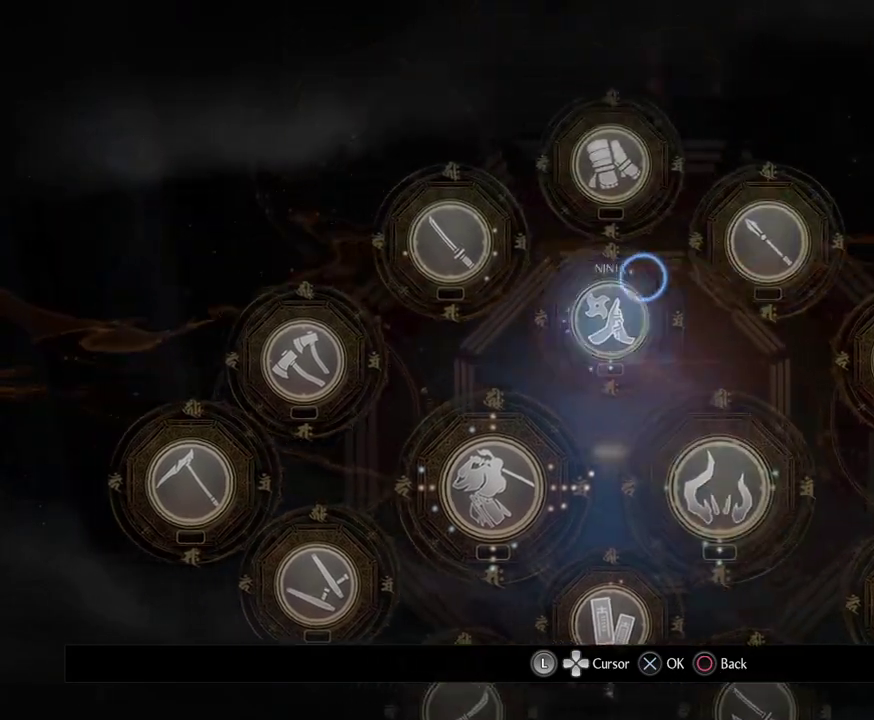
{"dt_ms": 700, "buttons": ["CIRCLE"], "left_stick": "center", "right_stick": "center", "events": [[217, "left_stick", "down"], [450, "left_stick", "center"], [650, "CIRCLE", "down"]]}
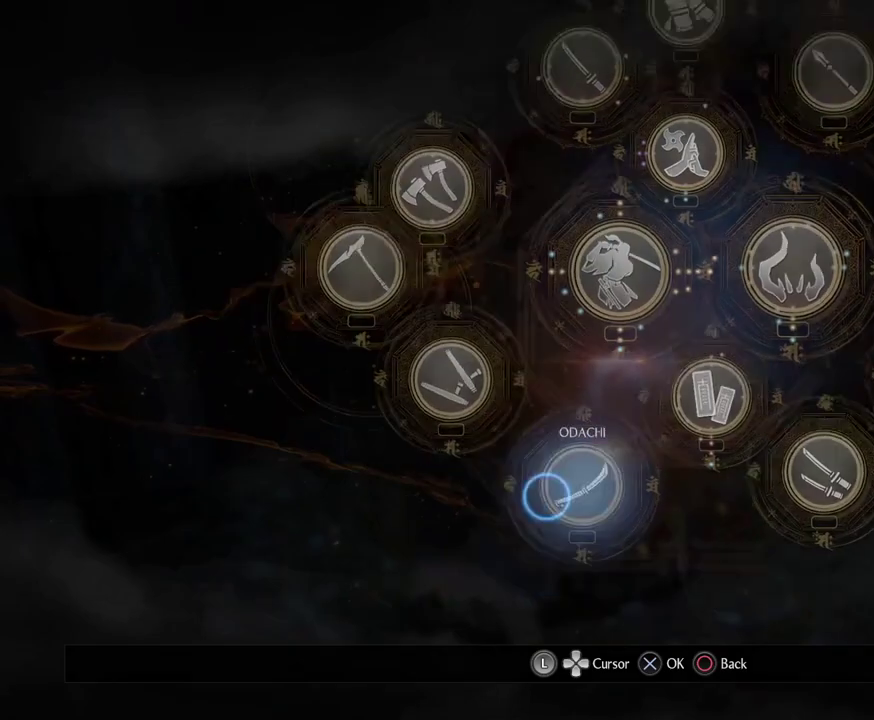
{"dt_ms": 300, "buttons": ["CIRCLE"], "left_stick": "center", "right_stick": "center", "events": [[133, "CIRCLE", "up"], [283, "CIRCLE", "down"]]}
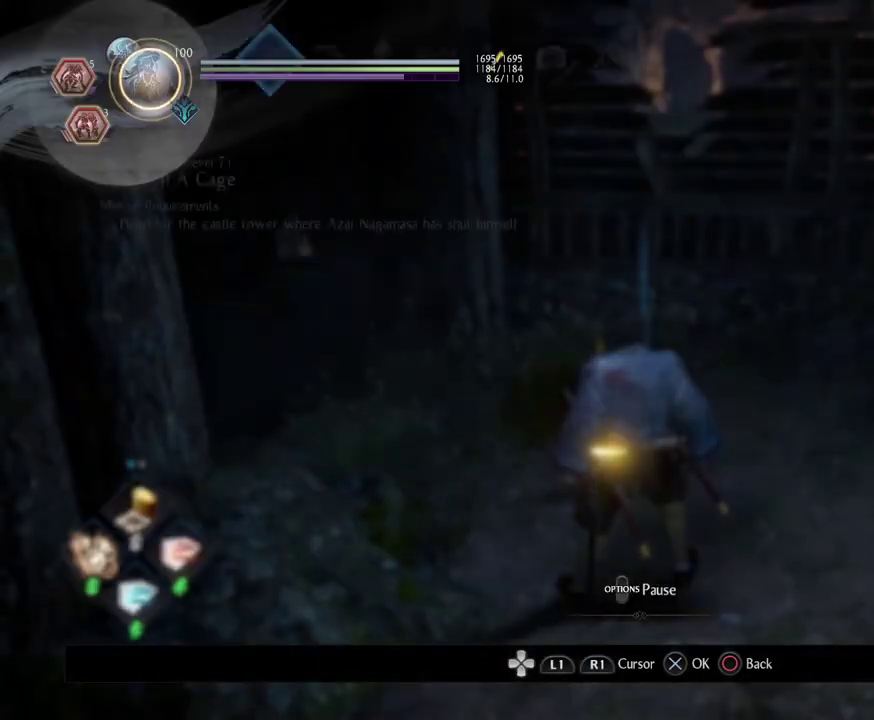
{"dt_ms": 700, "buttons": [], "left_stick": "up", "right_stick": "center", "events": [[133, "CIRCLE", "up"], [400, "CIRCLE", "down"], [550, "CIRCLE", "up"], [600, "left_stick", "up"]]}
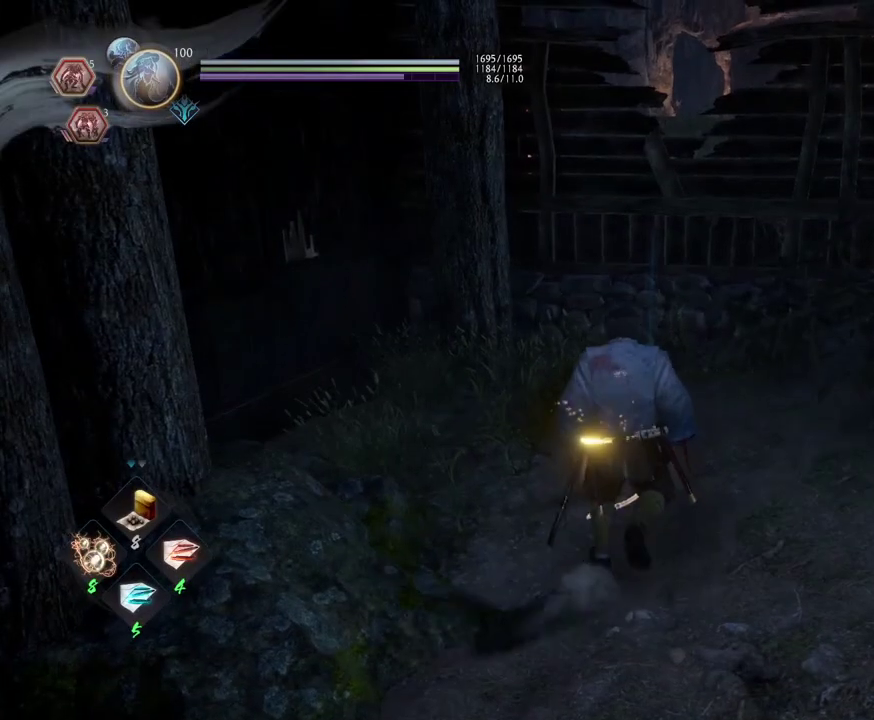
{"dt_ms": 300, "buttons": [], "left_stick": "center", "right_stick": "center", "events": [[117, "left_stick", "center"]]}
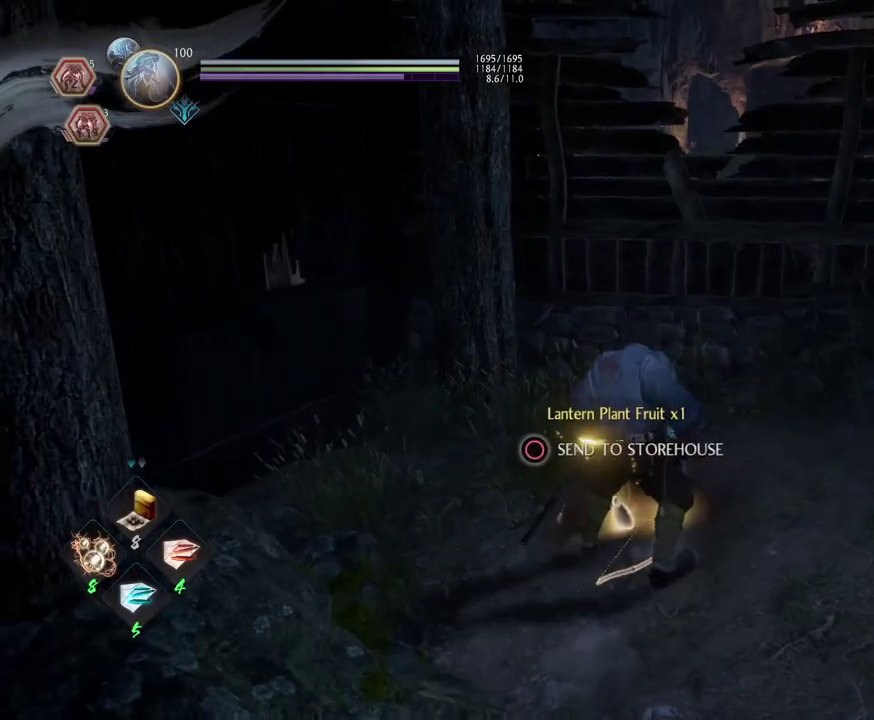
{"dt_ms": 600, "buttons": ["CIRCLE"], "left_stick": "left", "right_stick": "left"}
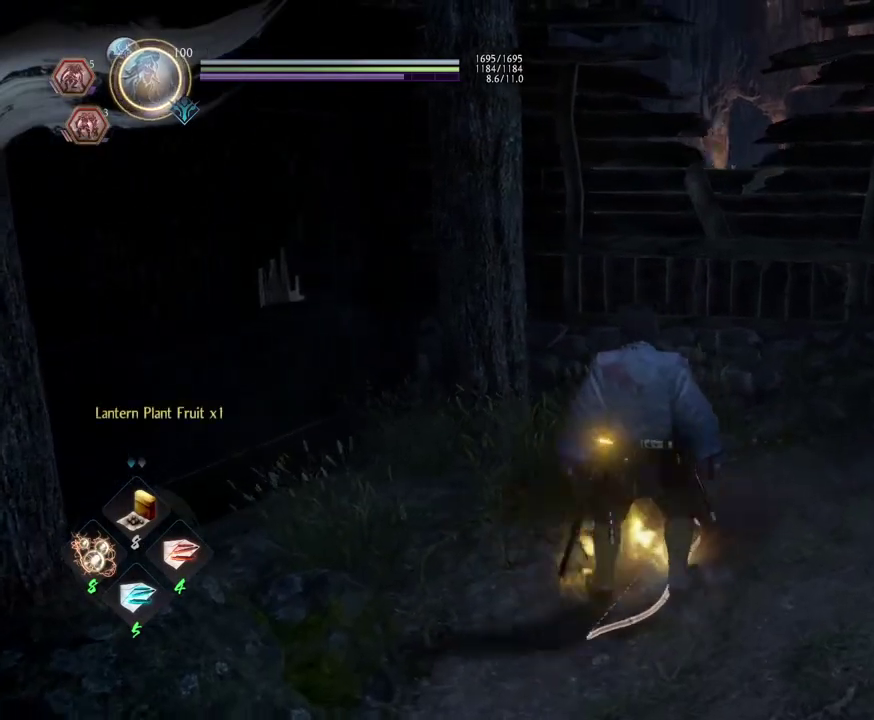
{"dt_ms": 400, "buttons": [], "left_stick": "left", "right_stick": "left"}
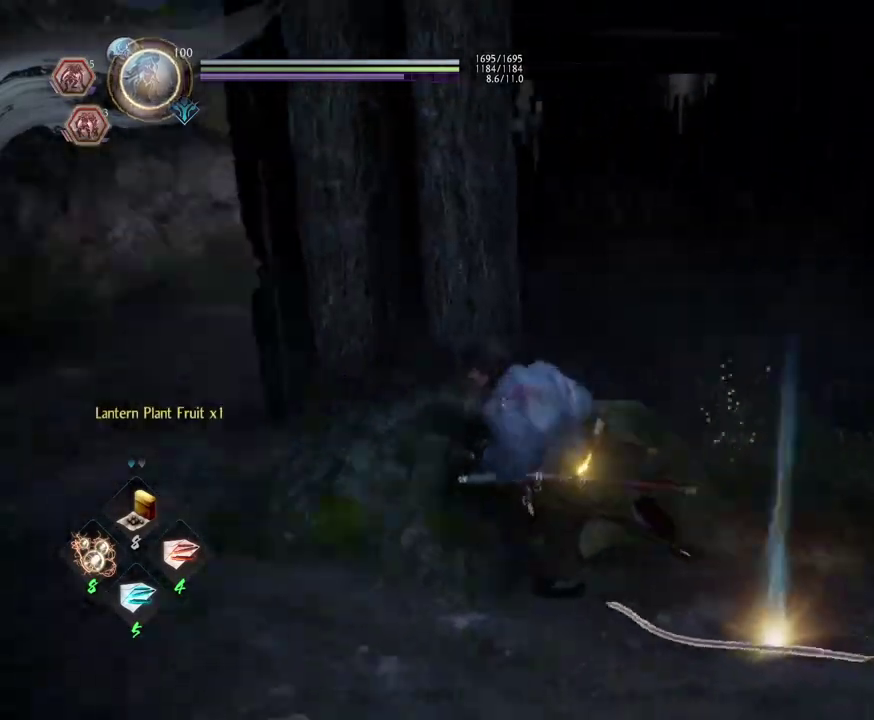
{"dt_ms": 600, "buttons": ["CROSS"], "left_stick": "up", "right_stick": "right"}
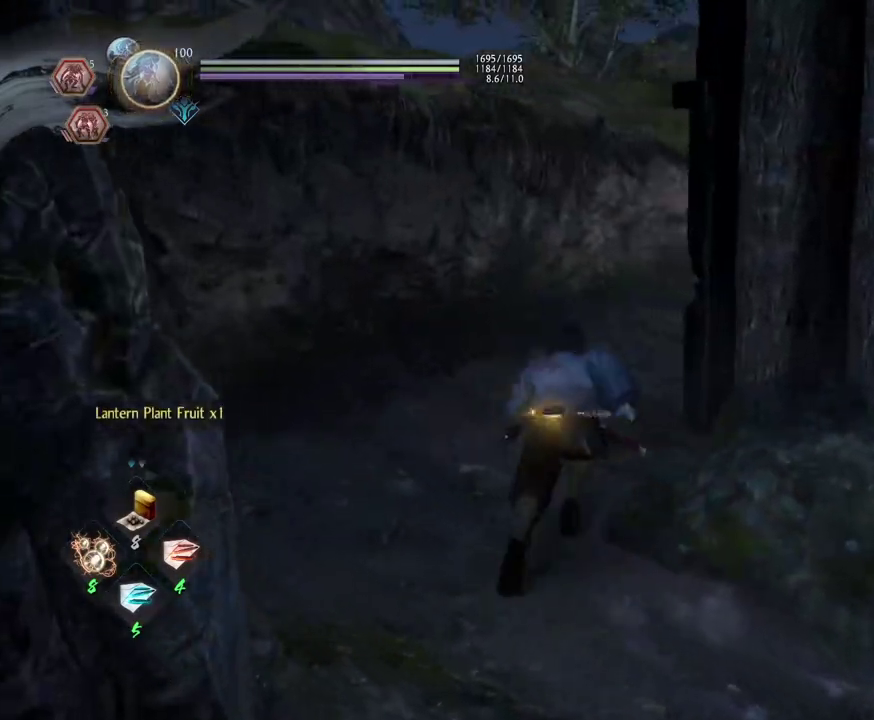
{"dt_ms": 400, "buttons": ["CROSS"], "left_stick": "up", "right_stick": "right"}
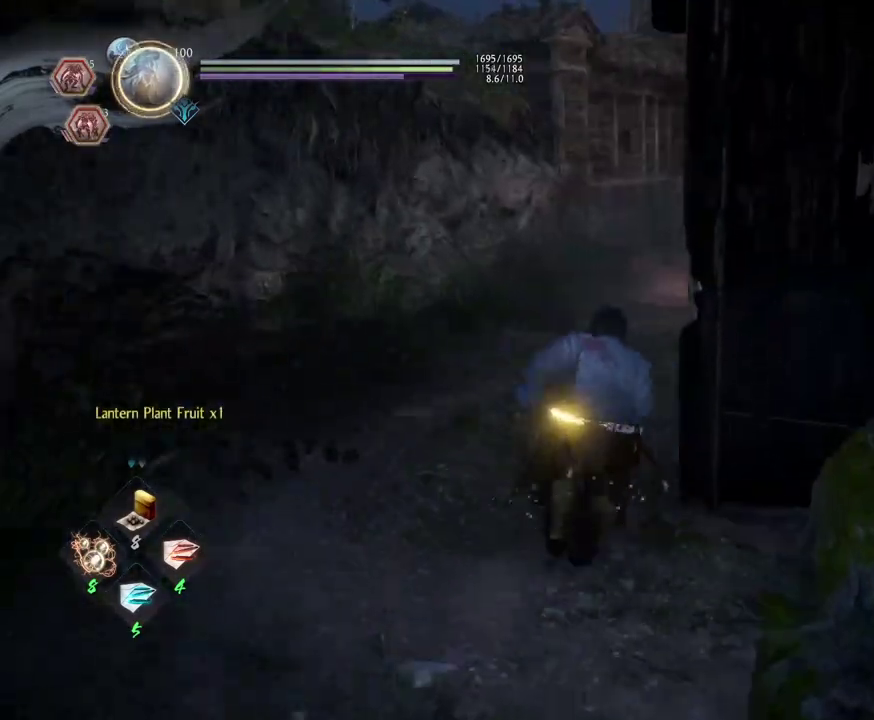
{"dt_ms": 600, "buttons": ["CROSS"], "left_stick": "up", "right_stick": "right", "events": [[233, "right_stick", "center"], [450, "right_stick", "right"]]}
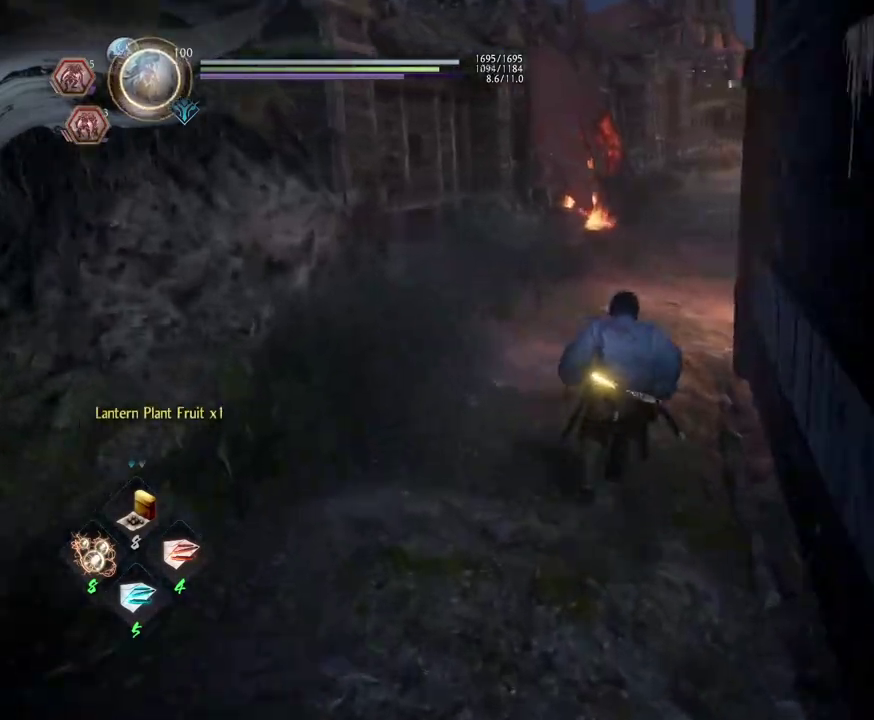
{"dt_ms": 400, "buttons": ["CROSS"], "left_stick": "up", "right_stick": "center", "events": [[267, "right_stick", "center"]]}
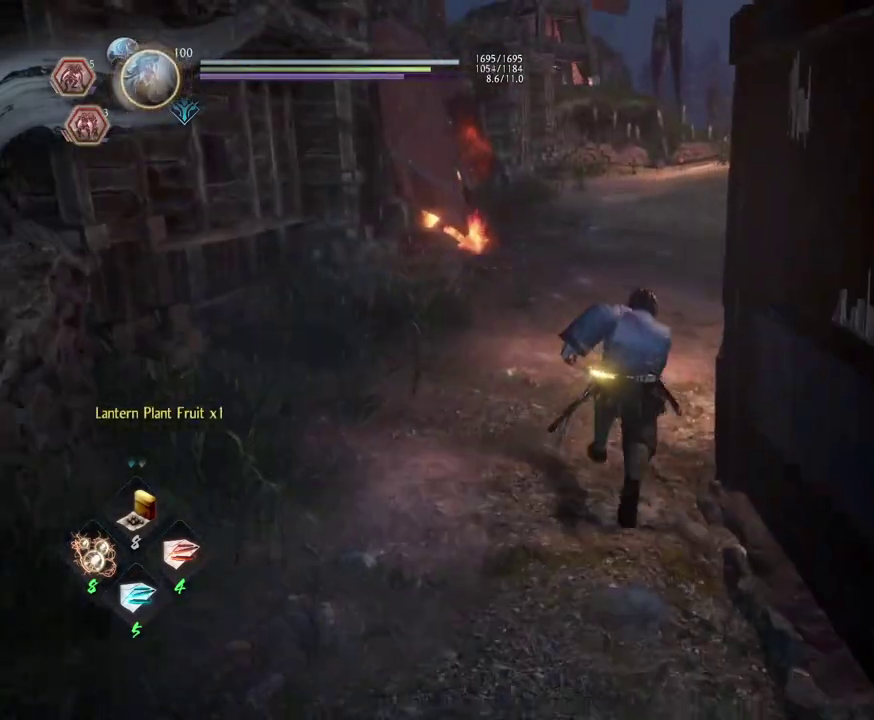
{"dt_ms": 500, "buttons": [], "left_stick": "center", "right_stick": "center", "events": [[83, "CROSS", "up"], [250, "left_stick", "center"]]}
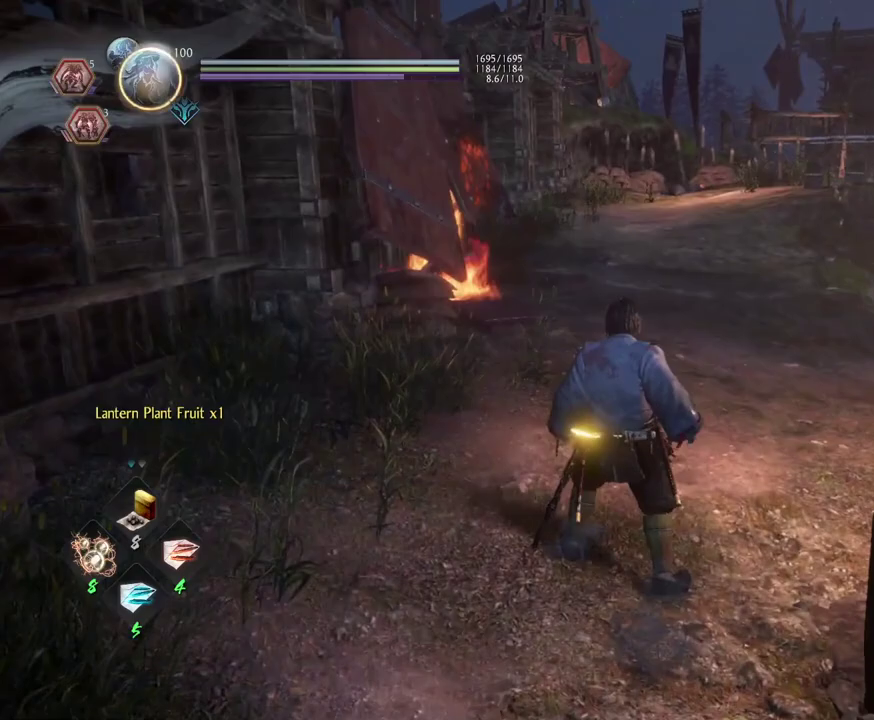
{"dt_ms": 300, "buttons": ["CROSS"], "left_stick": "up", "right_stick": "right"}
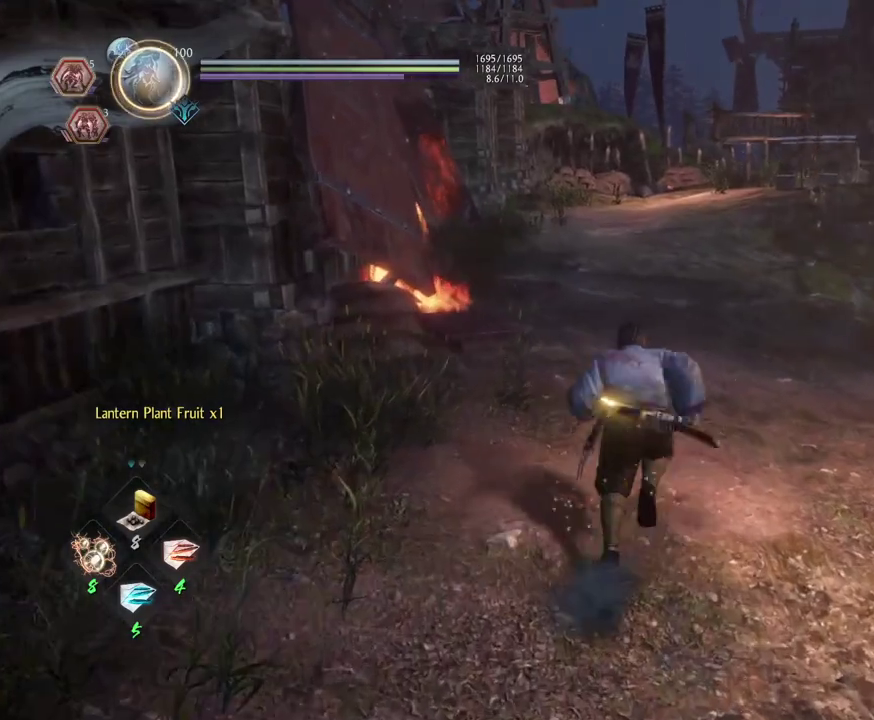
{"dt_ms": 600, "buttons": ["CROSS"], "left_stick": "center", "right_stick": "right"}
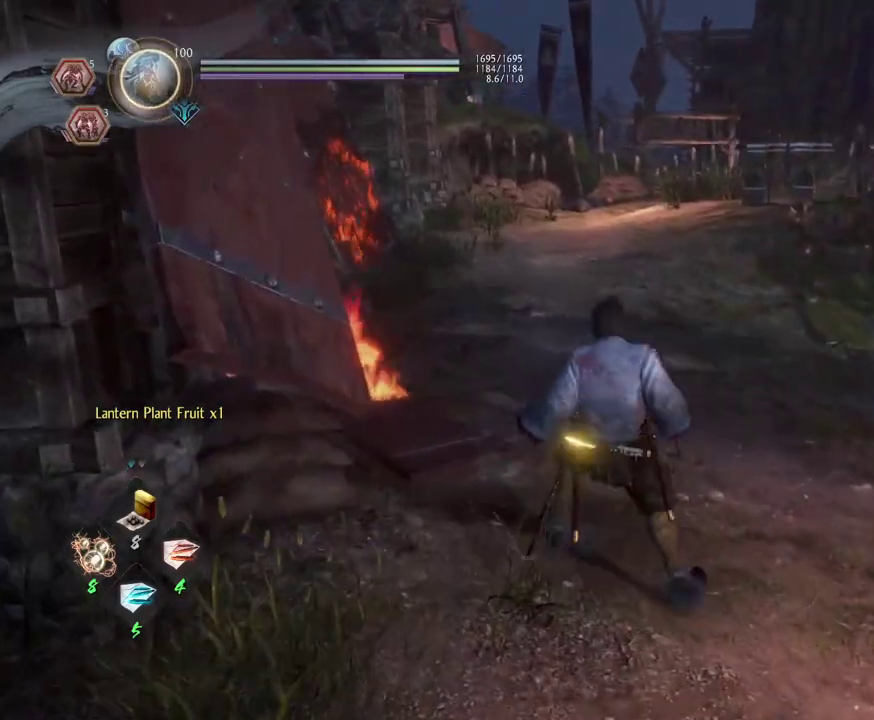
{"dt_ms": 600, "buttons": ["CROSS"], "left_stick": "up", "right_stick": "right"}
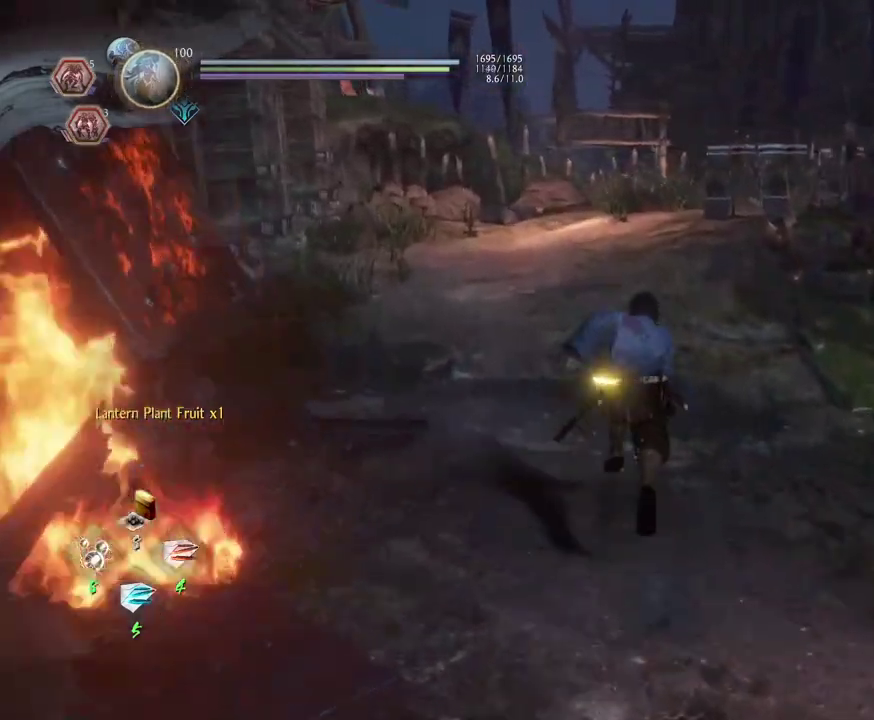
{"dt_ms": 300, "buttons": ["CROSS"], "left_stick": "up", "right_stick": "right"}
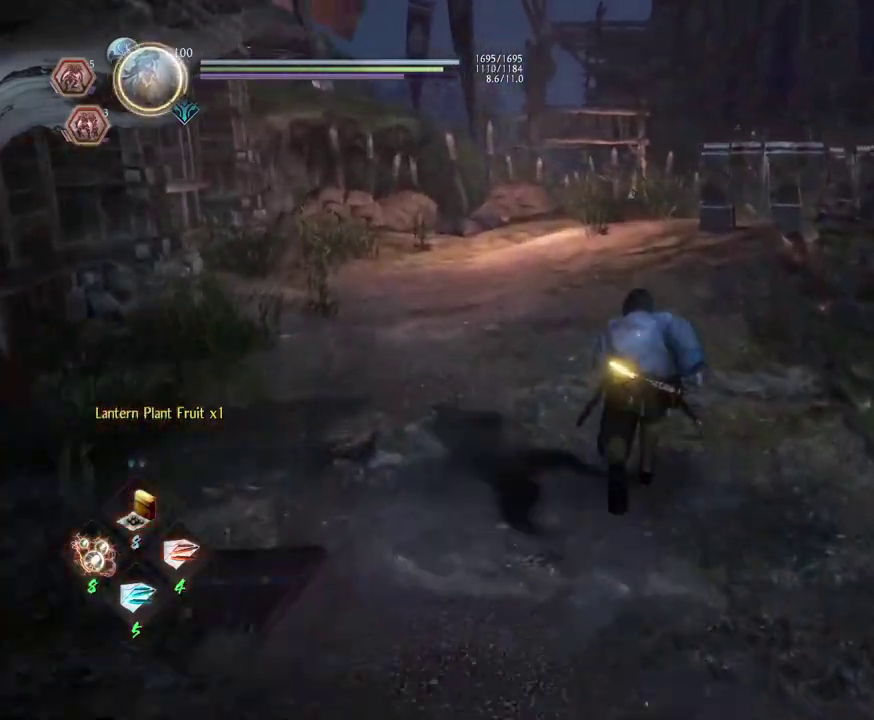
{"dt_ms": 600, "buttons": ["CROSS"], "left_stick": "up", "right_stick": "right"}
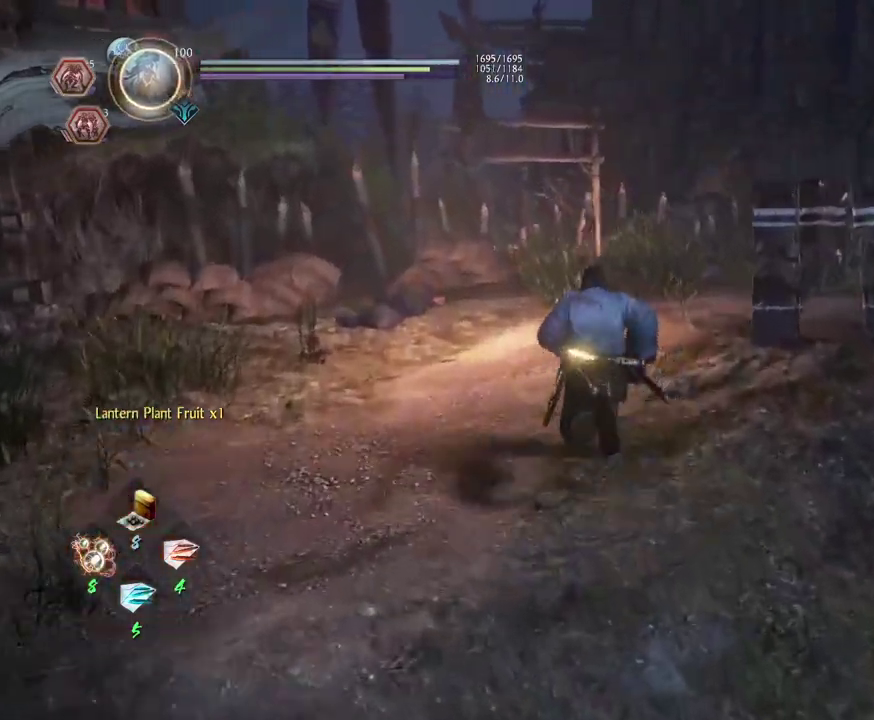
{"dt_ms": 600, "buttons": ["CROSS"], "left_stick": "up", "right_stick": "down-right"}